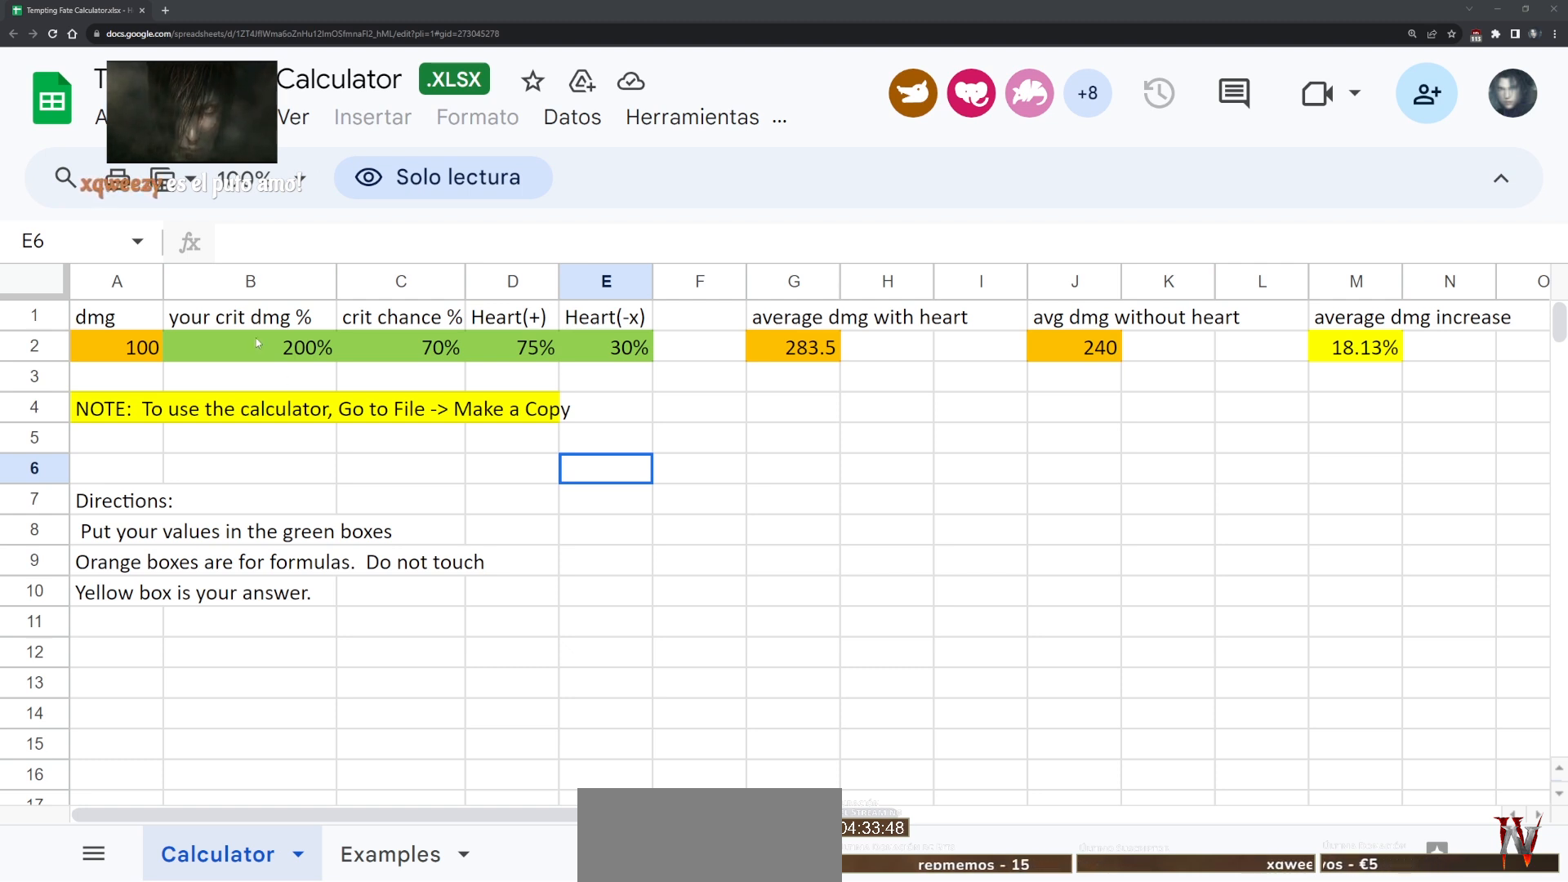
Gameplay with keyboard and mouse; each line is a JSON object with the keys and mouse buttons held at the frame after it. "events" lists presses ("down") and releases ("up") of "backspace", "caps_lock", "ctrl", "down", "left", "return", "right", "shift", "space", "tab", "up", "mouse_left", "mouse_wheel" and "mouse_right" between this image and that frame as [ms after this image, input, new state], when the widget could be followed in between. "mouse_left", "mouse_wheel", "mouse_right" = the "left", "wheel", "right" buttons of the "mouse" list. No other keys are recorded. "wheel" means that the mouse wheel is clicked or scrolled. Not read: mouse_move.
{"keys": [], "mouse": [], "events": [[120, "mouse_left", "down"], [200, "mouse_left", "up"]]}
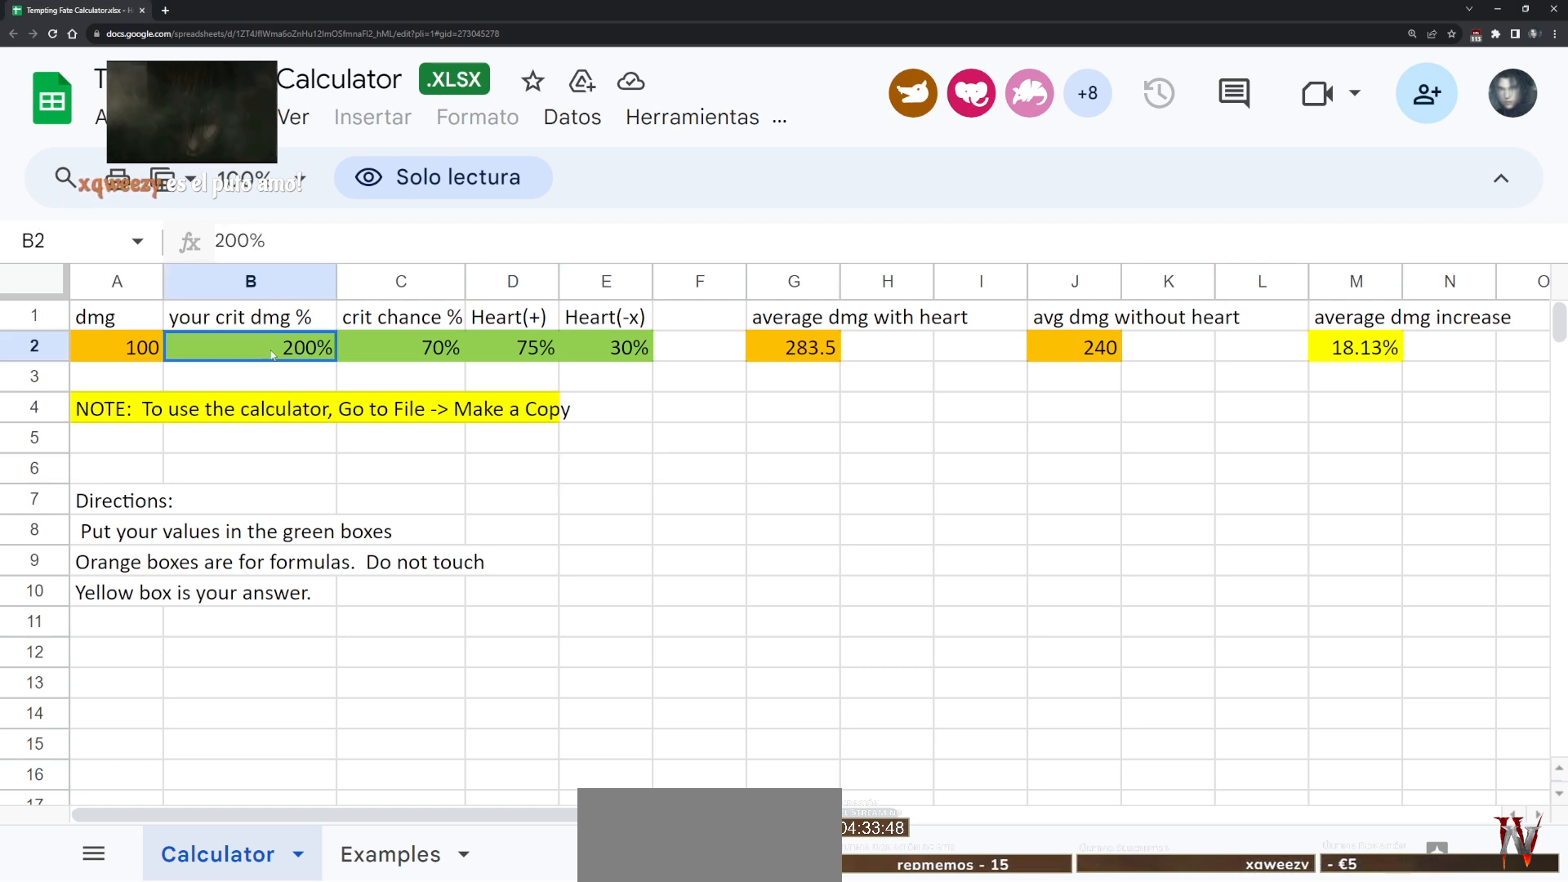
{"keys": [], "mouse": [], "events": []}
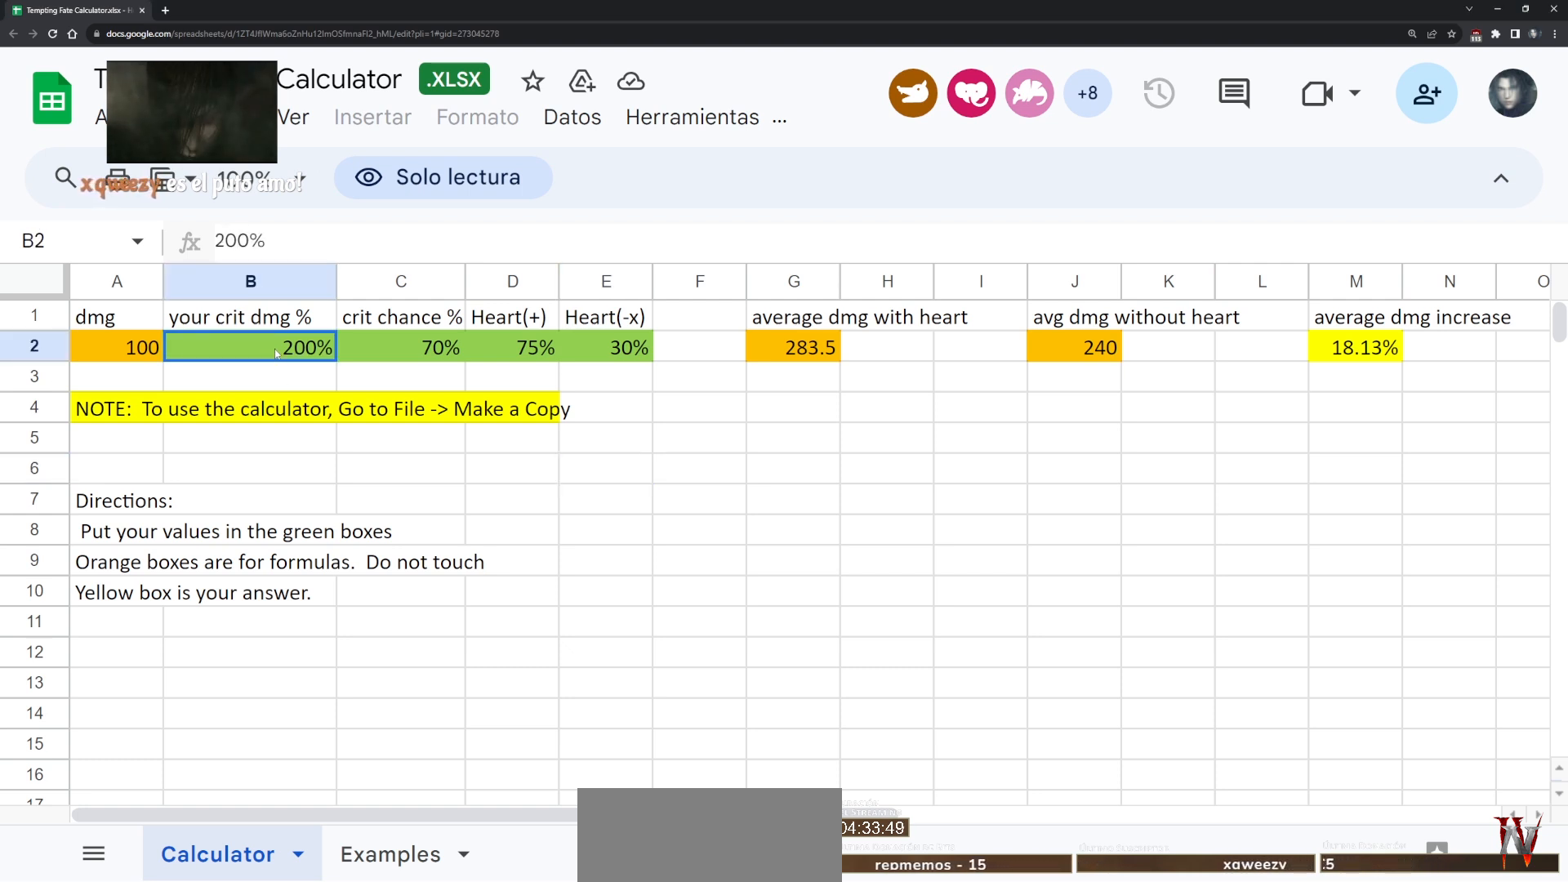
{"keys": [], "mouse": [], "events": []}
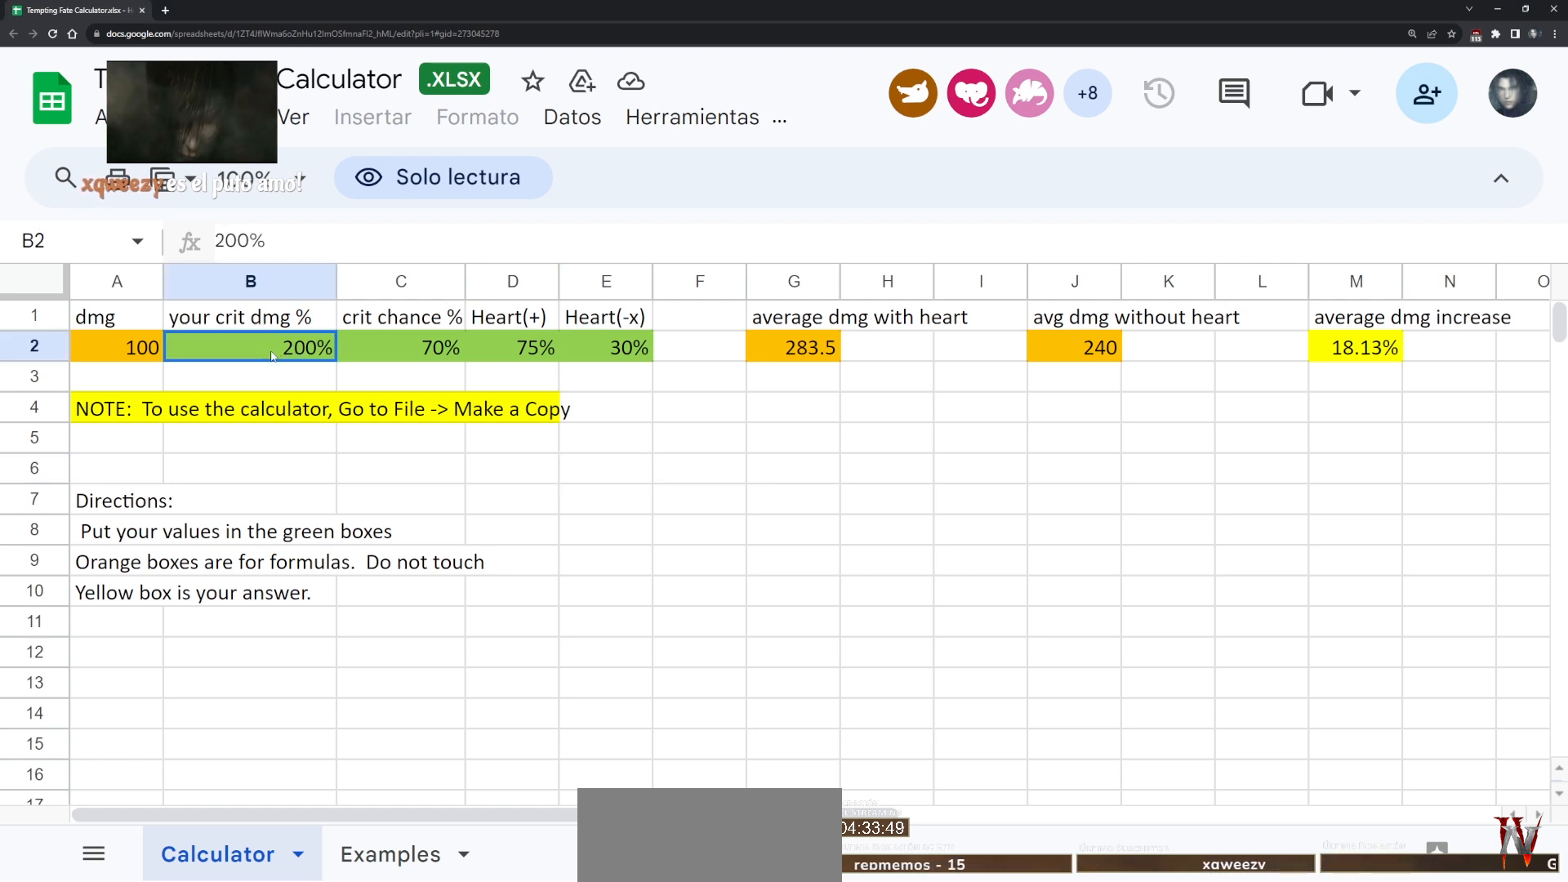
{"keys": [], "mouse": [], "events": []}
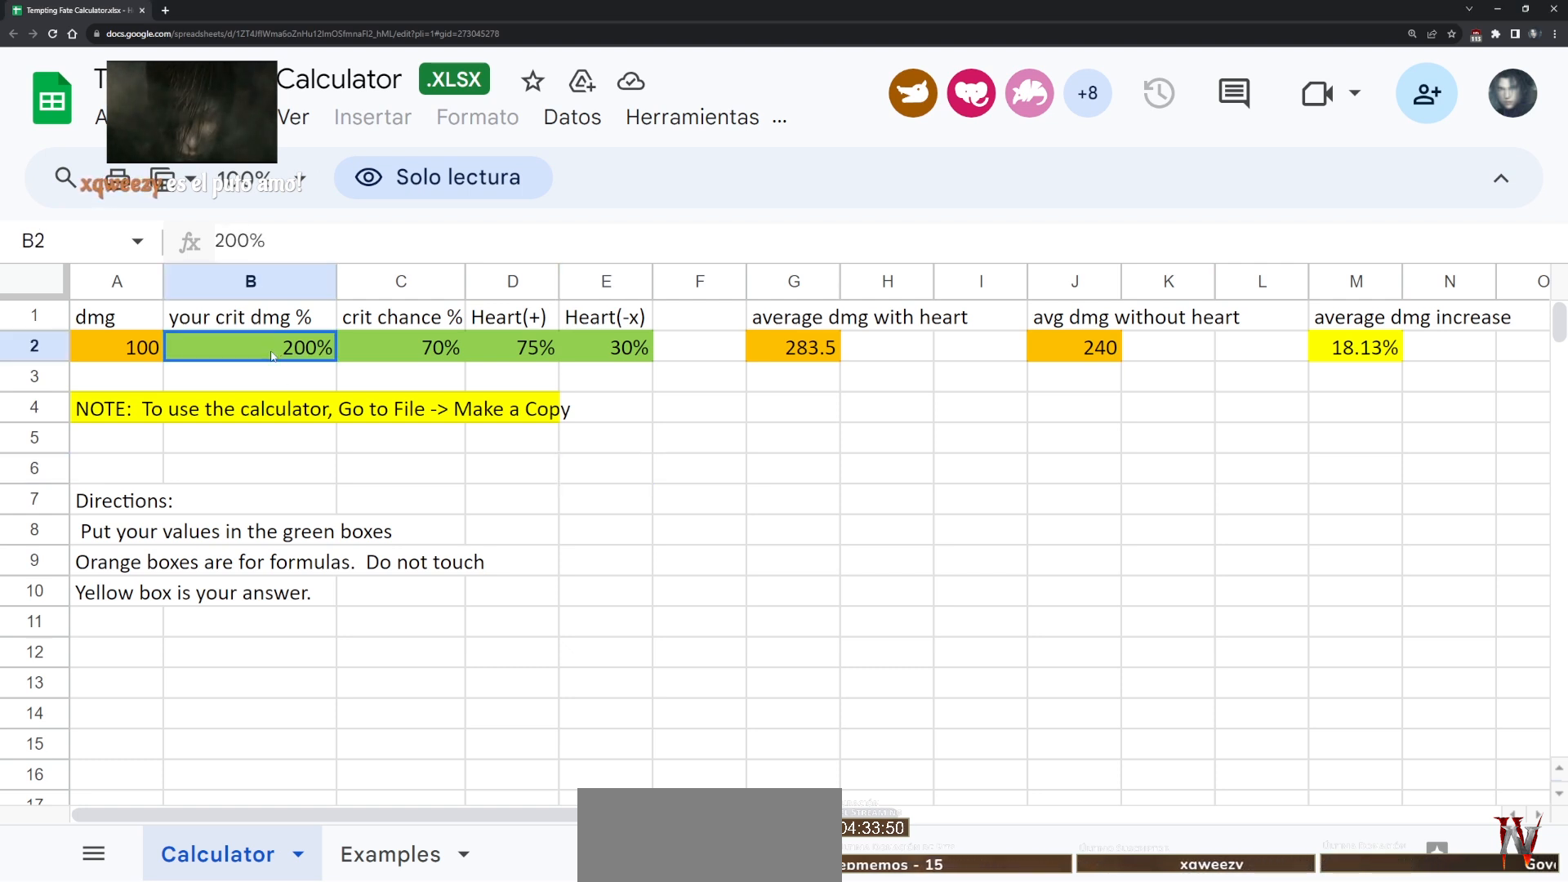
{"keys": [], "mouse": [], "events": []}
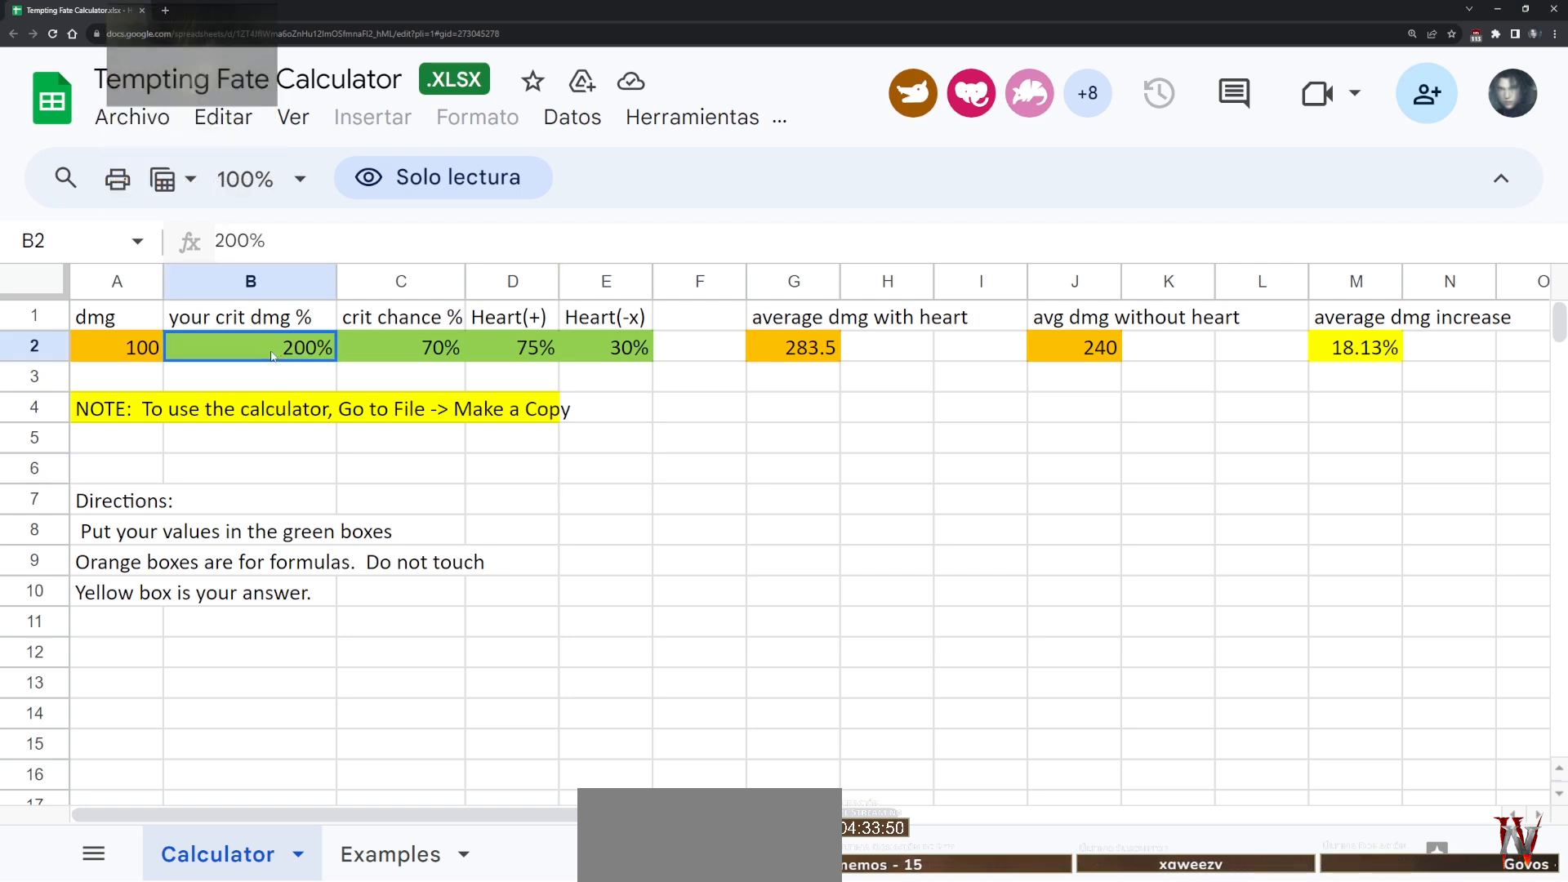
{"keys": [], "mouse": [], "events": []}